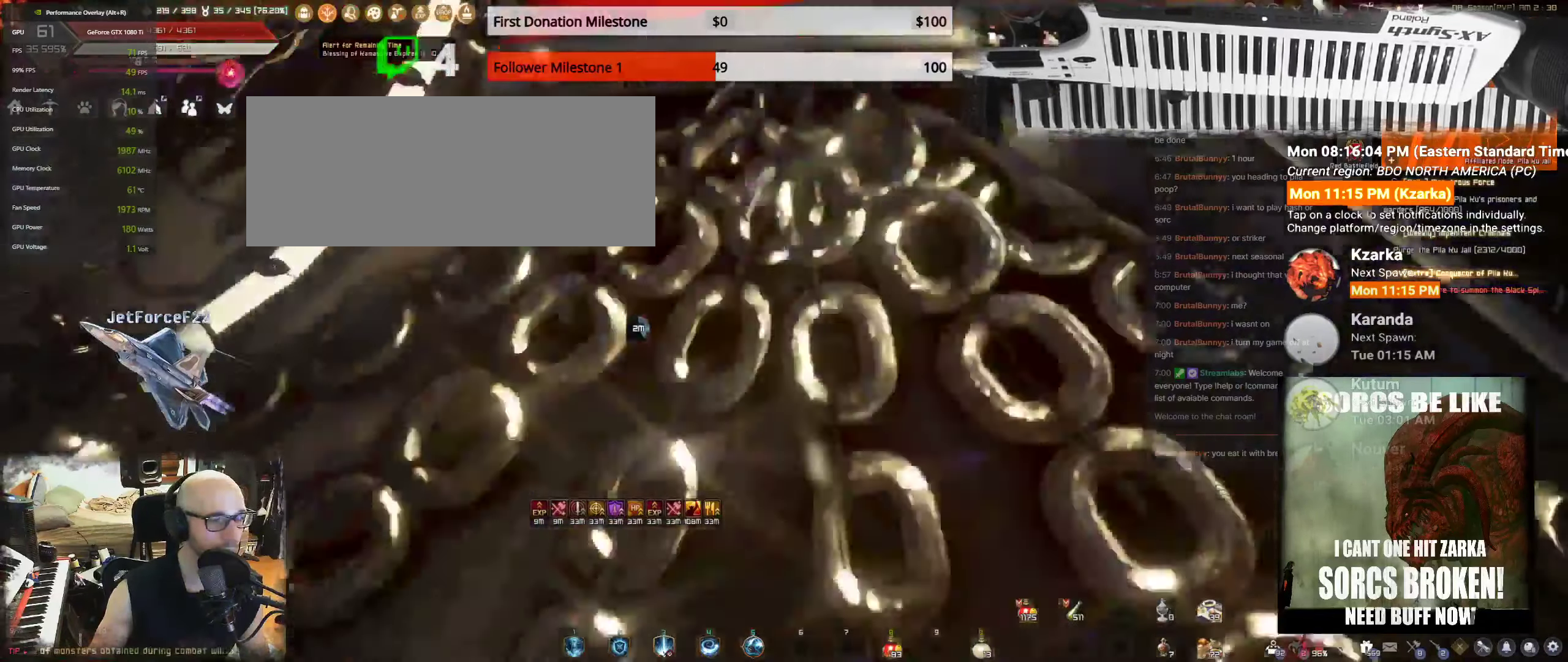
Gameplay with keyboard and mouse; each line is a JSON object with the keys and mouse buttons held at the frame after it. "events" lists presses ("down") and releases ("up") of "a", "c", "d", "e", "f", "q", "s", "shift", "space", "tab", "w", "mouse_left" and "mouse_right" between this image and that frame as [ms after this image, input, new state], when the widget could be followed in between. "mouse_left", "mouse_right" = the "left", "right" buttons of the "mouse" list. No other keys are recorded. Mouse movement is not recorded.
{"keys": ["d", "w"], "mouse": [], "events": [[250, "d", "down"], [350, "w", "down"]]}
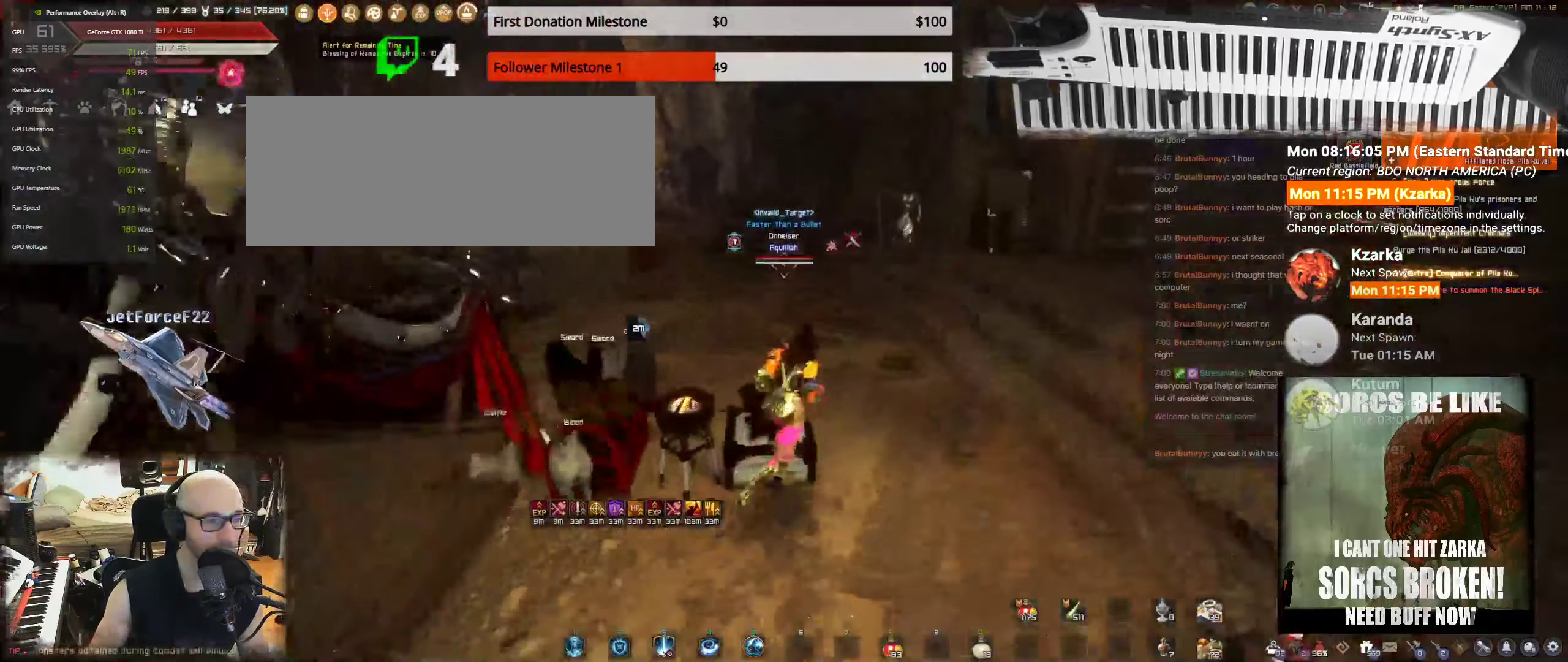
{"keys": ["d", "w"], "mouse": [], "events": [[50, "d", "up"], [366, "d", "down"]]}
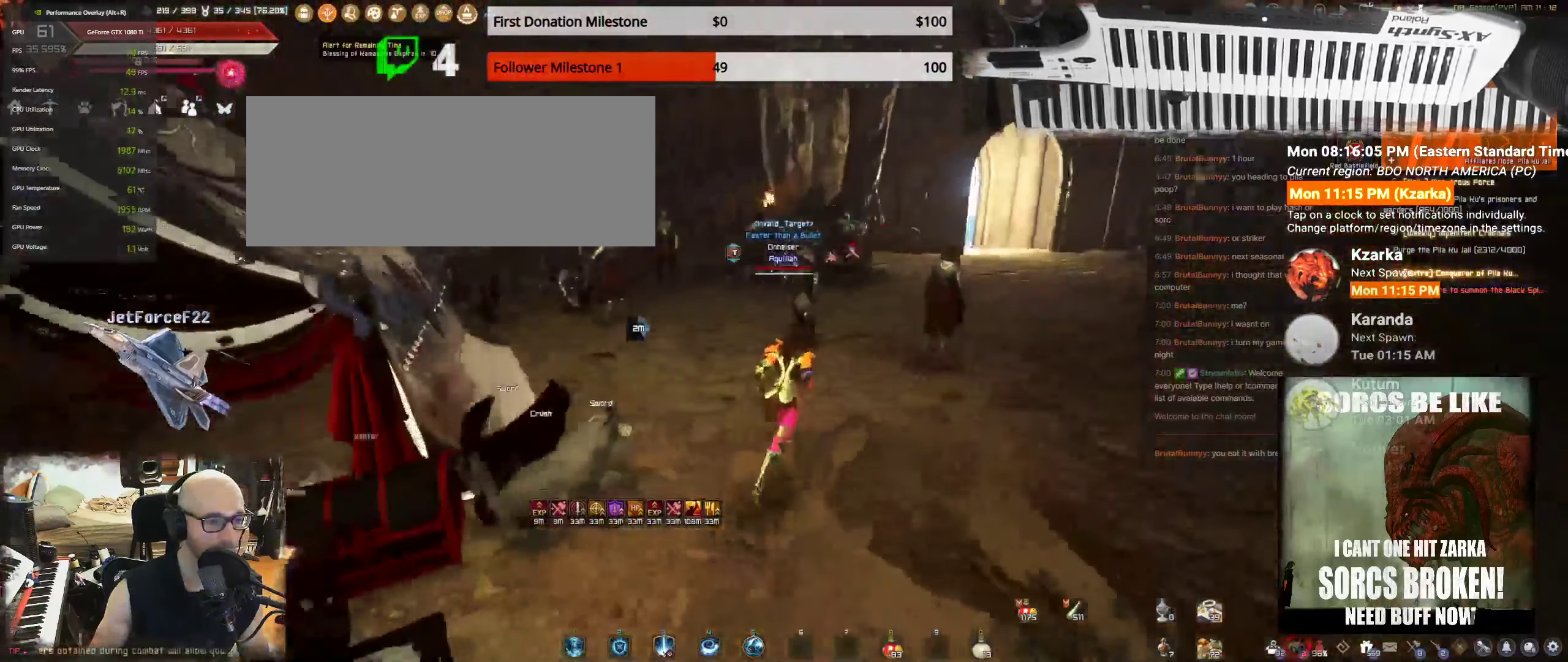
{"keys": ["d"], "mouse": [], "events": [[350, "w", "up"]]}
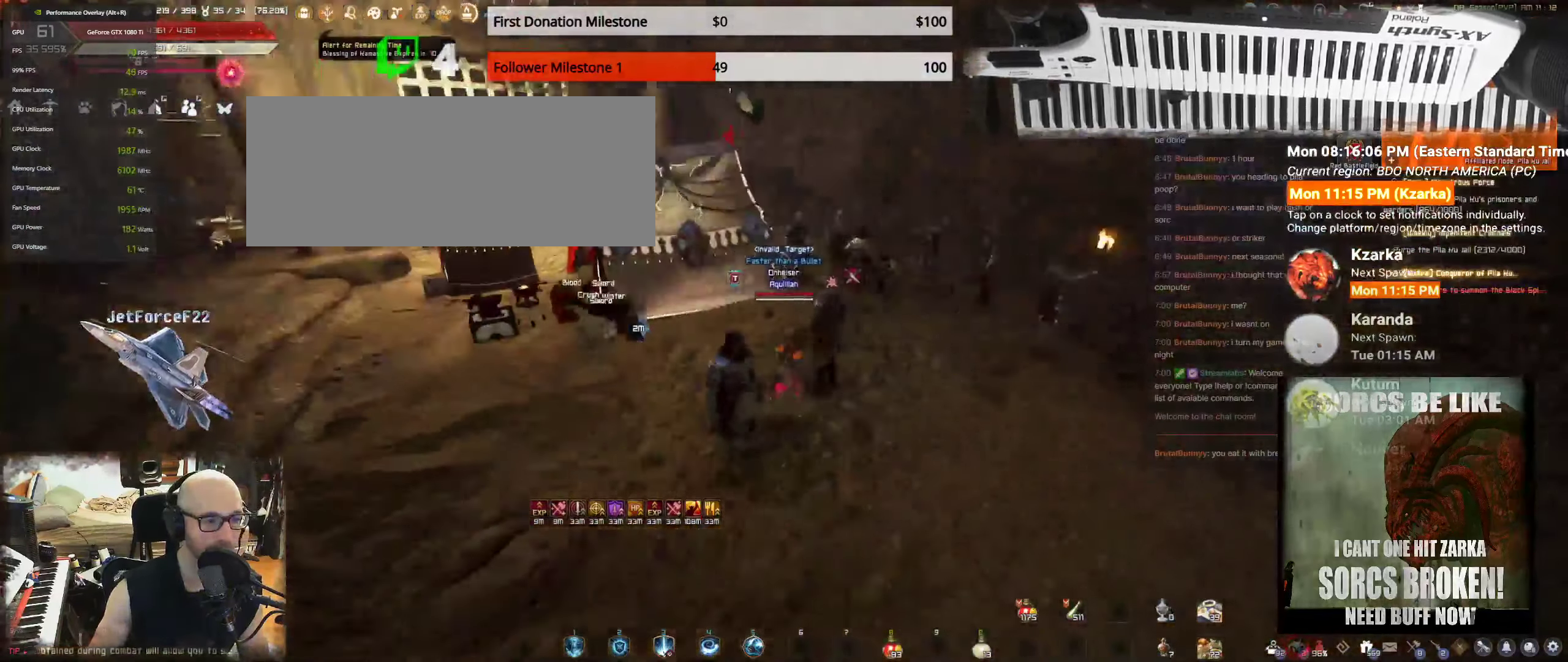
{"keys": [], "mouse": [], "events": [[66, "d", "up"]]}